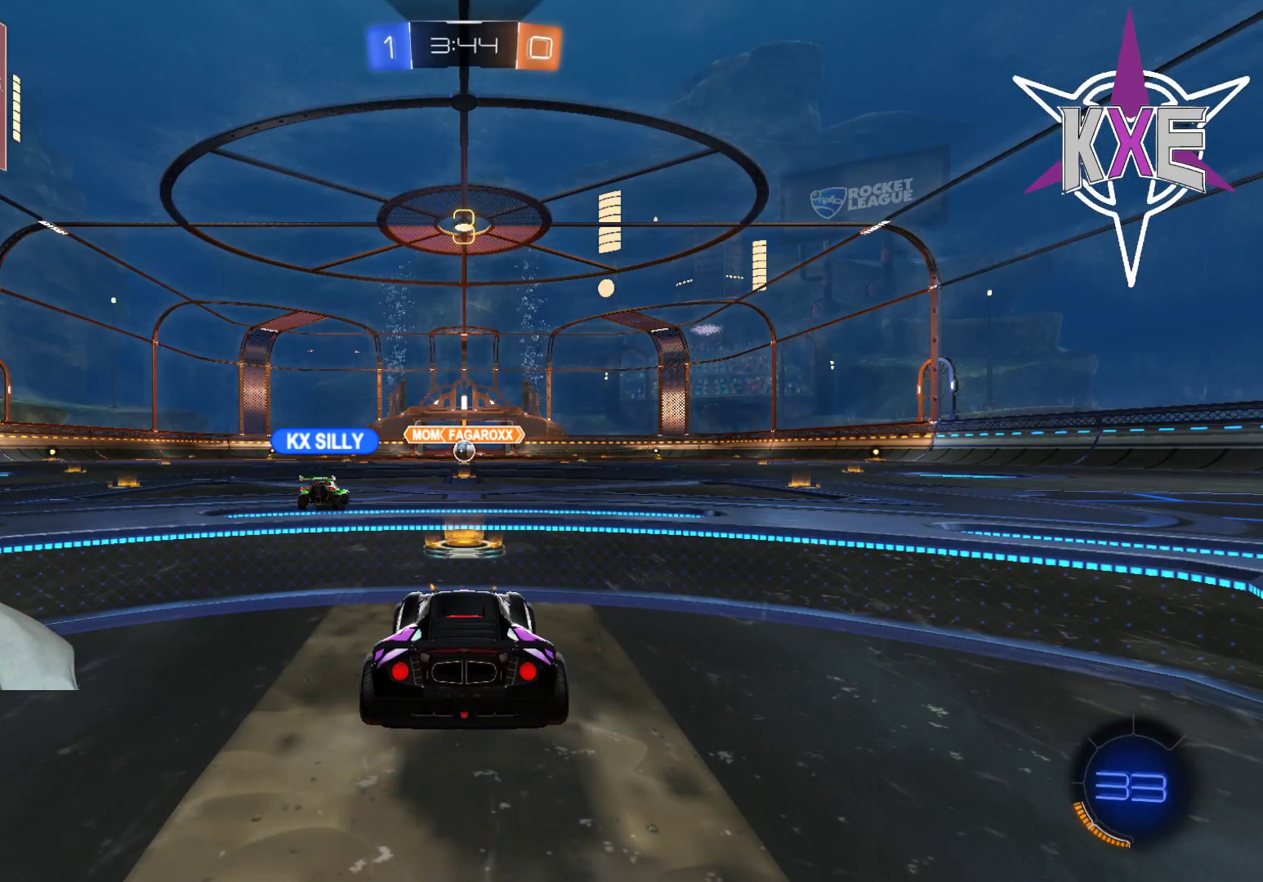
Gameplay with a controller (PlayStation layout); each line is a JSON object with the inputs held at the frame after it. "events" lists button and stick changes between this image and that frame as [ms after this image, input, new state], when the widget could be followed in between.
{"buttons": ["R2"], "left_stick": "center", "right_stick": "center", "events": [[117, "R1", "down"], [233, "R1", "up"]]}
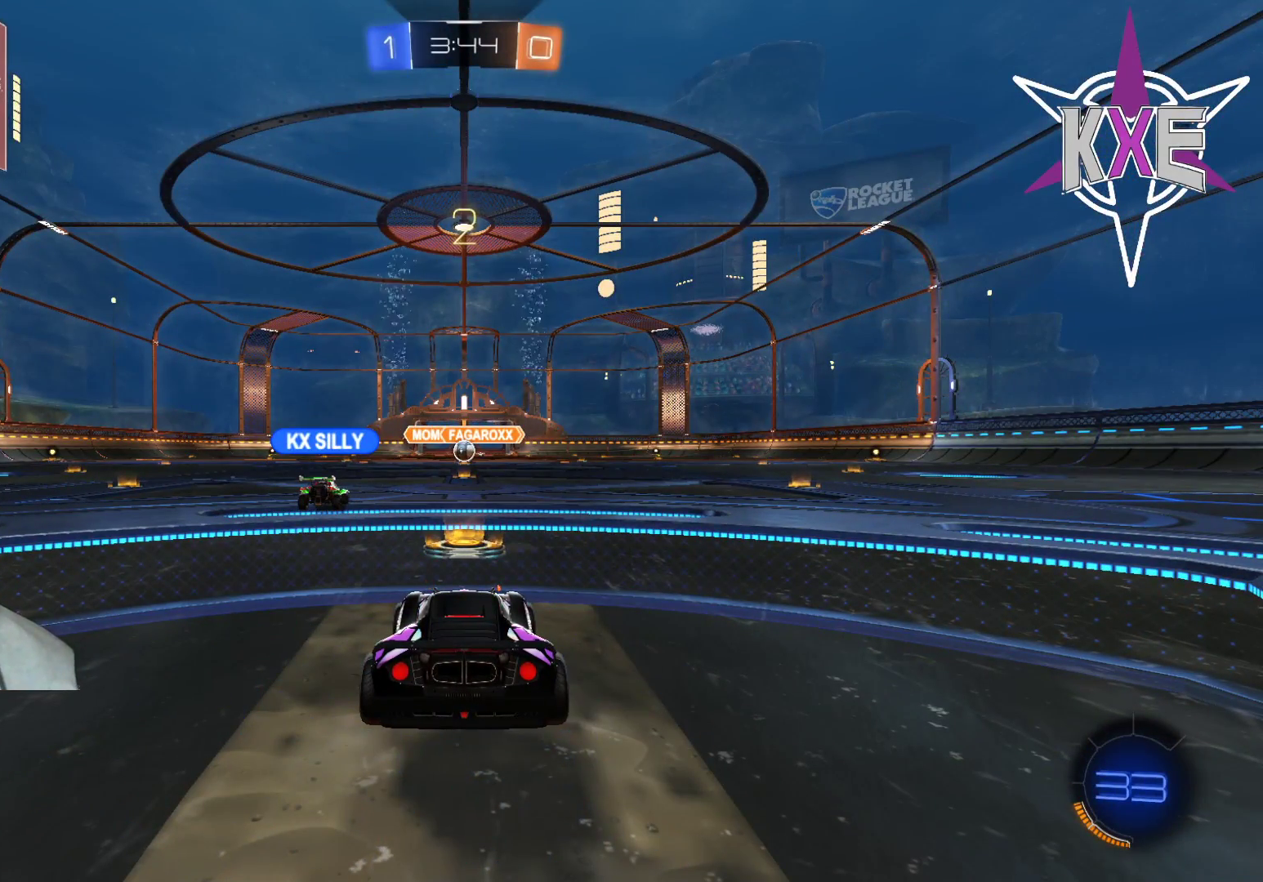
{"buttons": ["R2"], "left_stick": "center", "right_stick": "center", "events": [[83, "R1", "down"], [183, "R1", "up"], [300, "R1", "down"], [400, "R1", "up"]]}
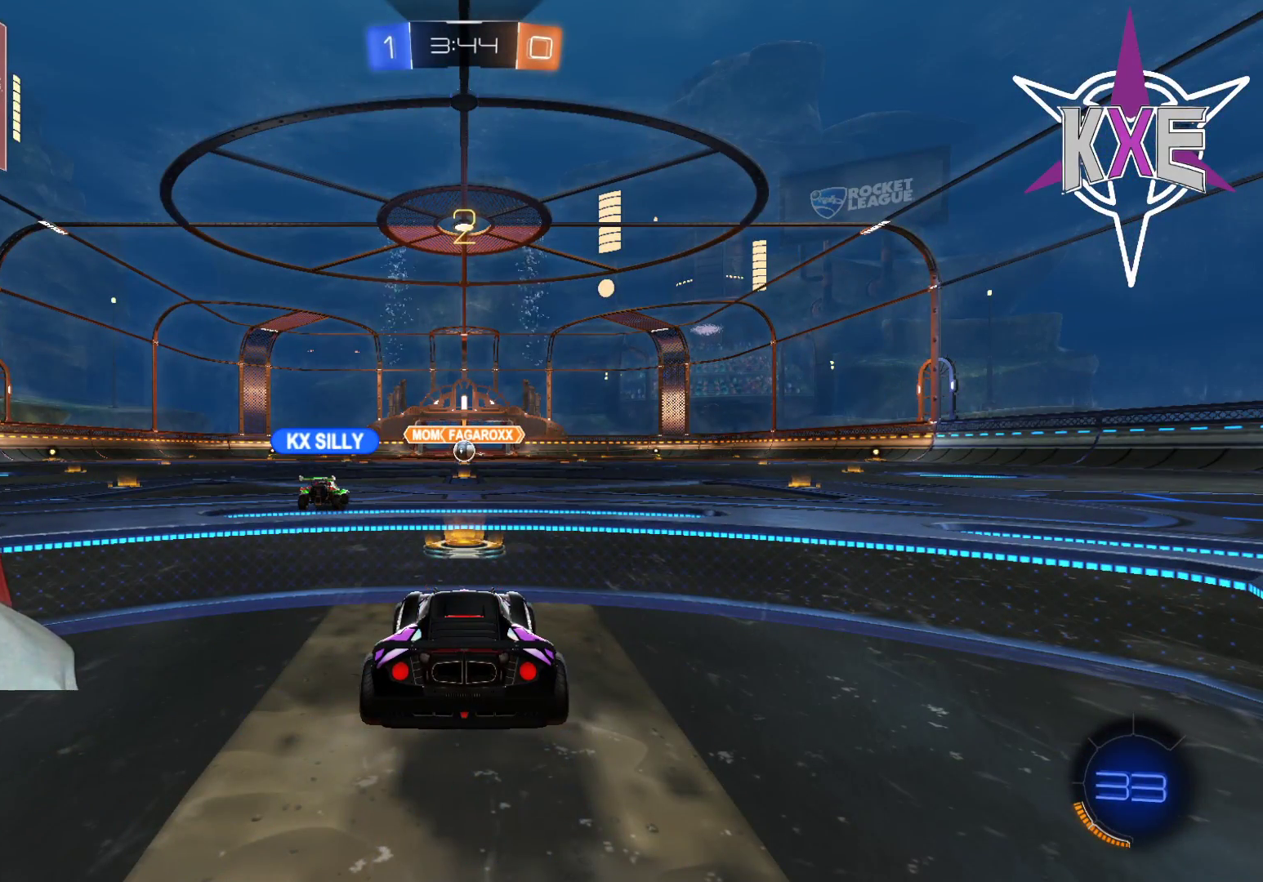
{"buttons": ["R2"], "left_stick": "center", "right_stick": "center", "events": [[17, "R1", "down"], [150, "R1", "up"]]}
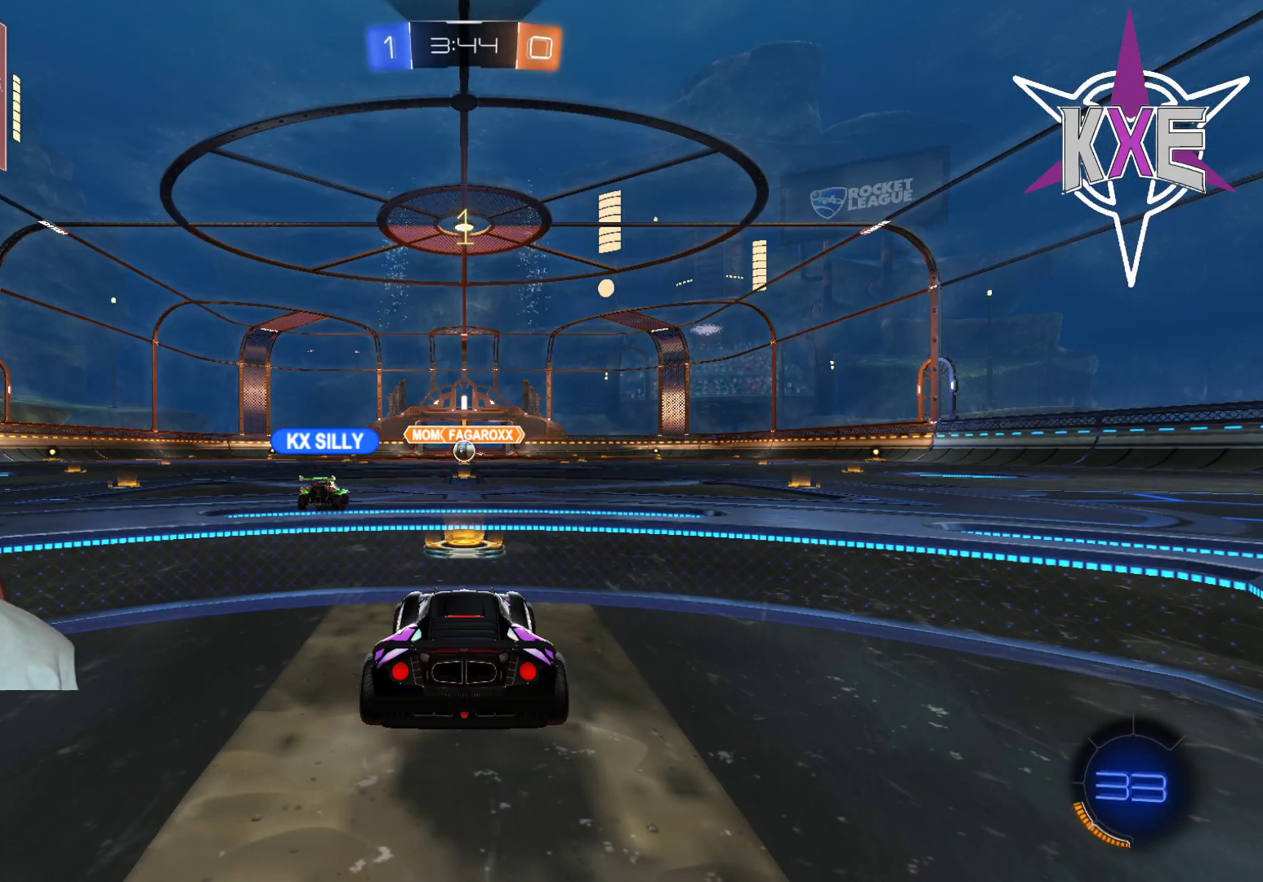
{"buttons": ["R2"], "left_stick": "center", "right_stick": "center", "events": []}
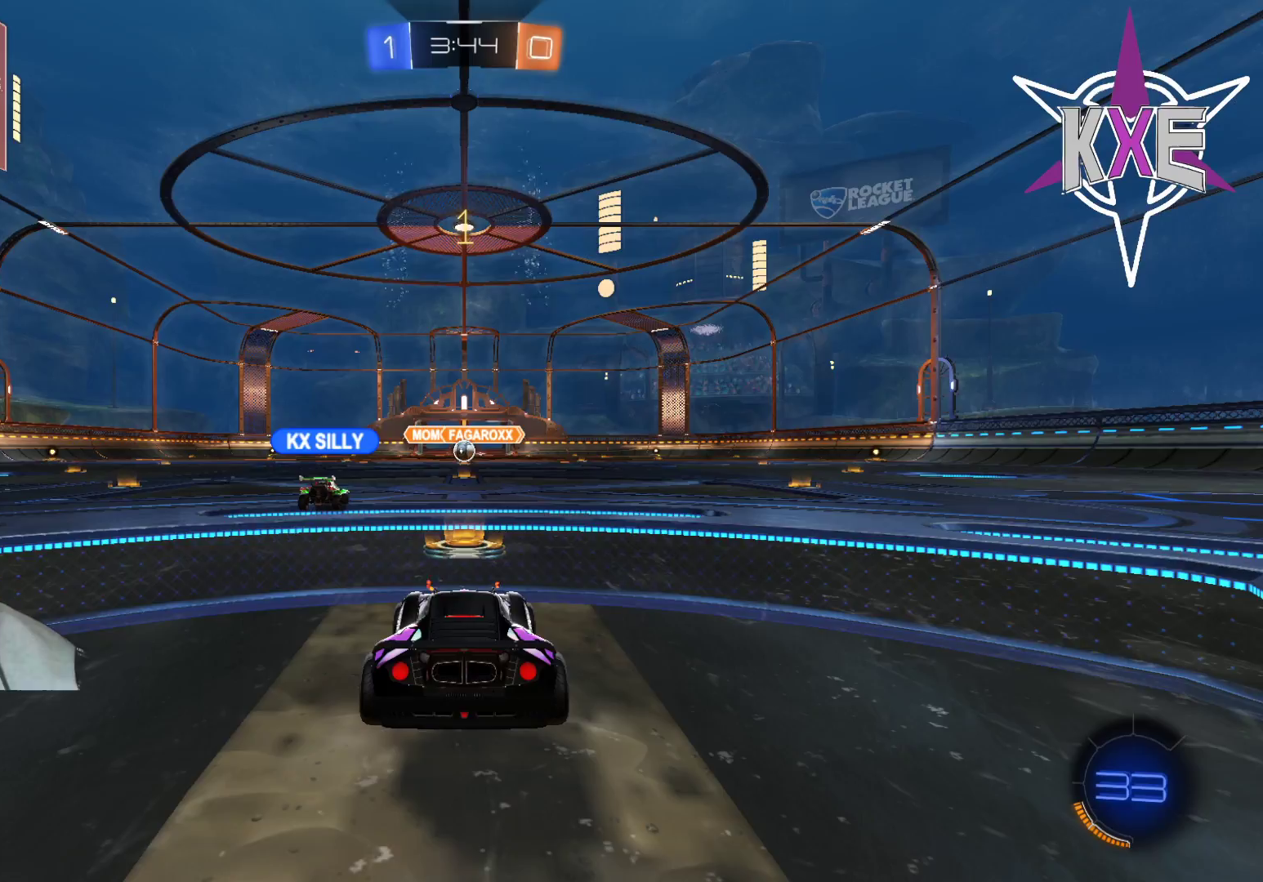
{"buttons": ["R2"], "left_stick": "center", "right_stick": "center", "events": []}
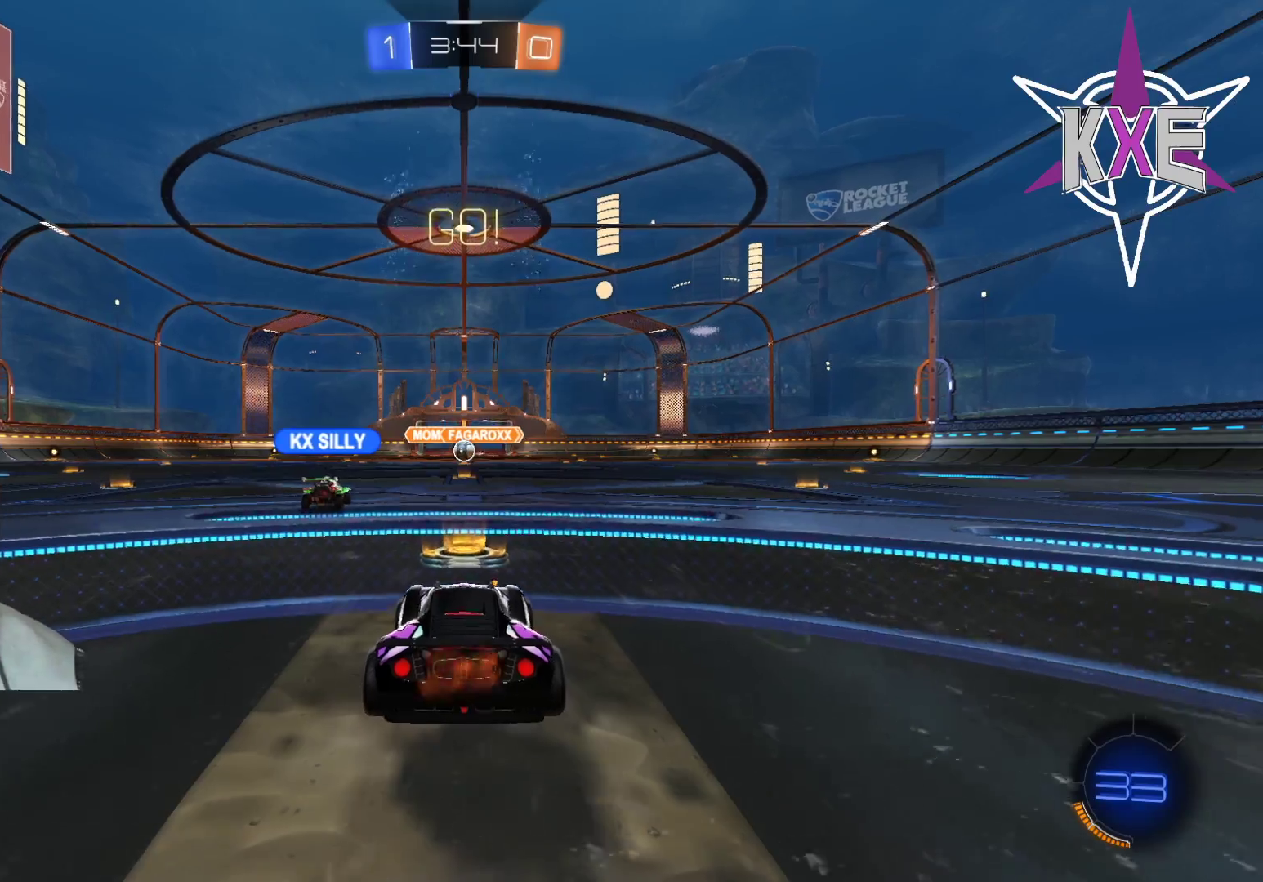
{"buttons": ["R2"], "left_stick": "center", "right_stick": "center", "events": []}
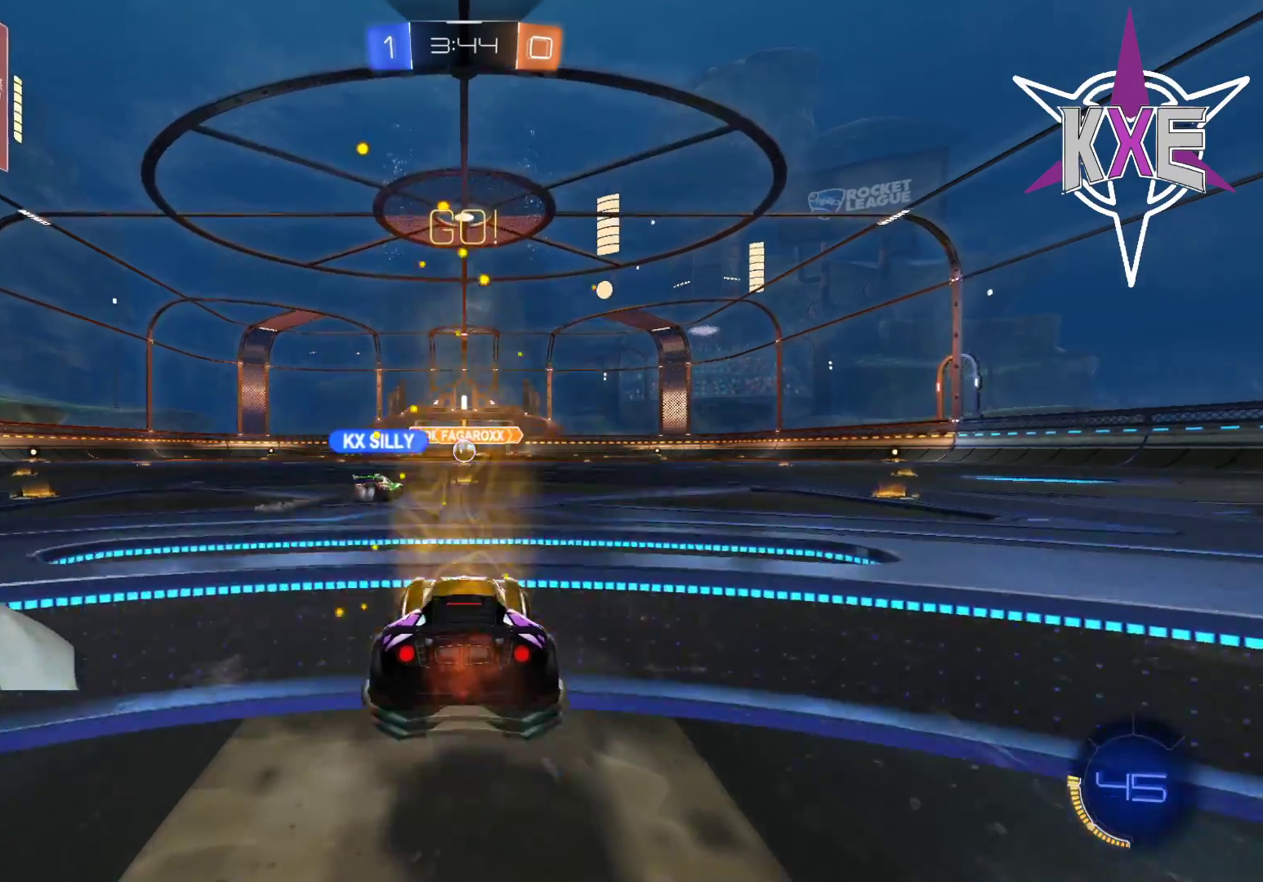
{"buttons": ["R2"], "left_stick": "center", "right_stick": "center", "events": []}
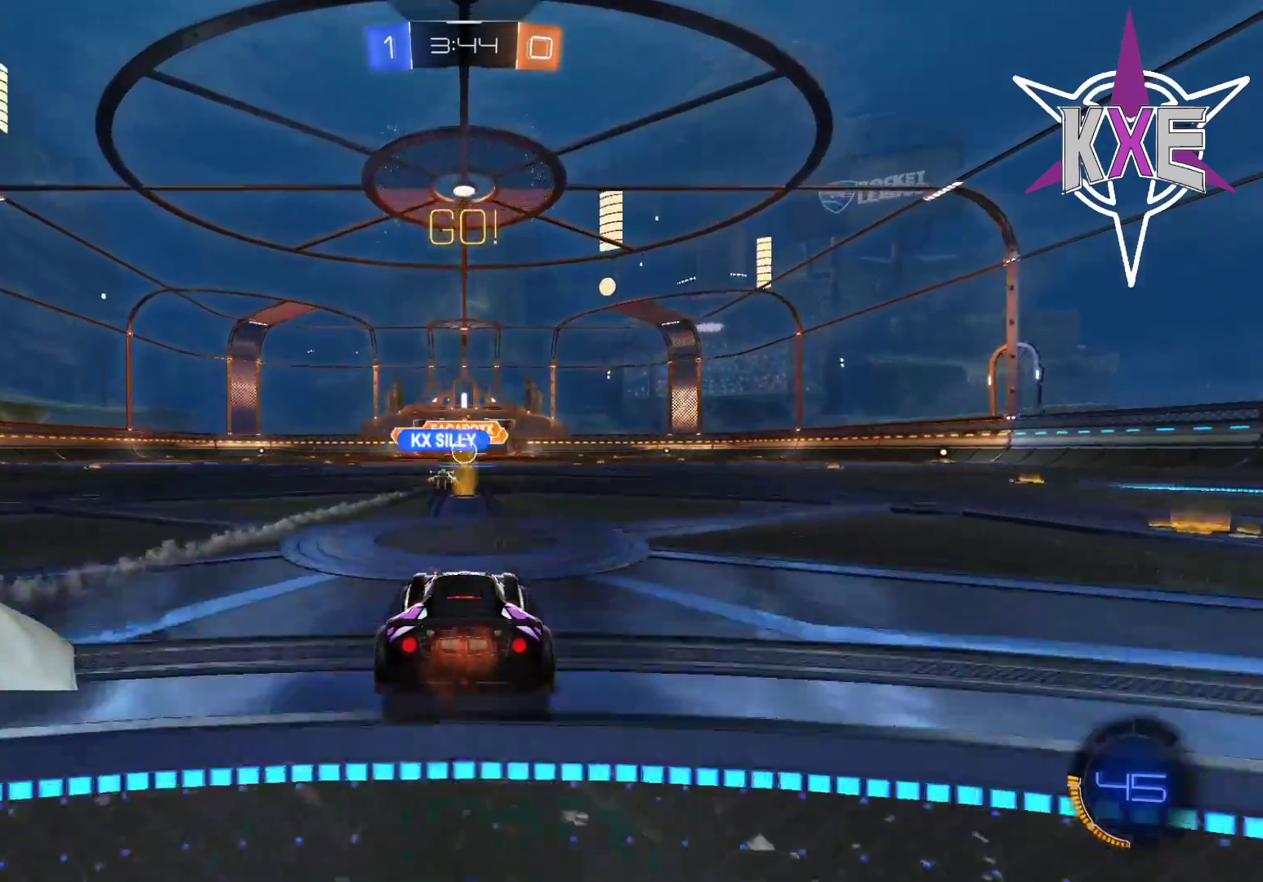
{"buttons": ["R2"], "left_stick": "center", "right_stick": "center", "events": []}
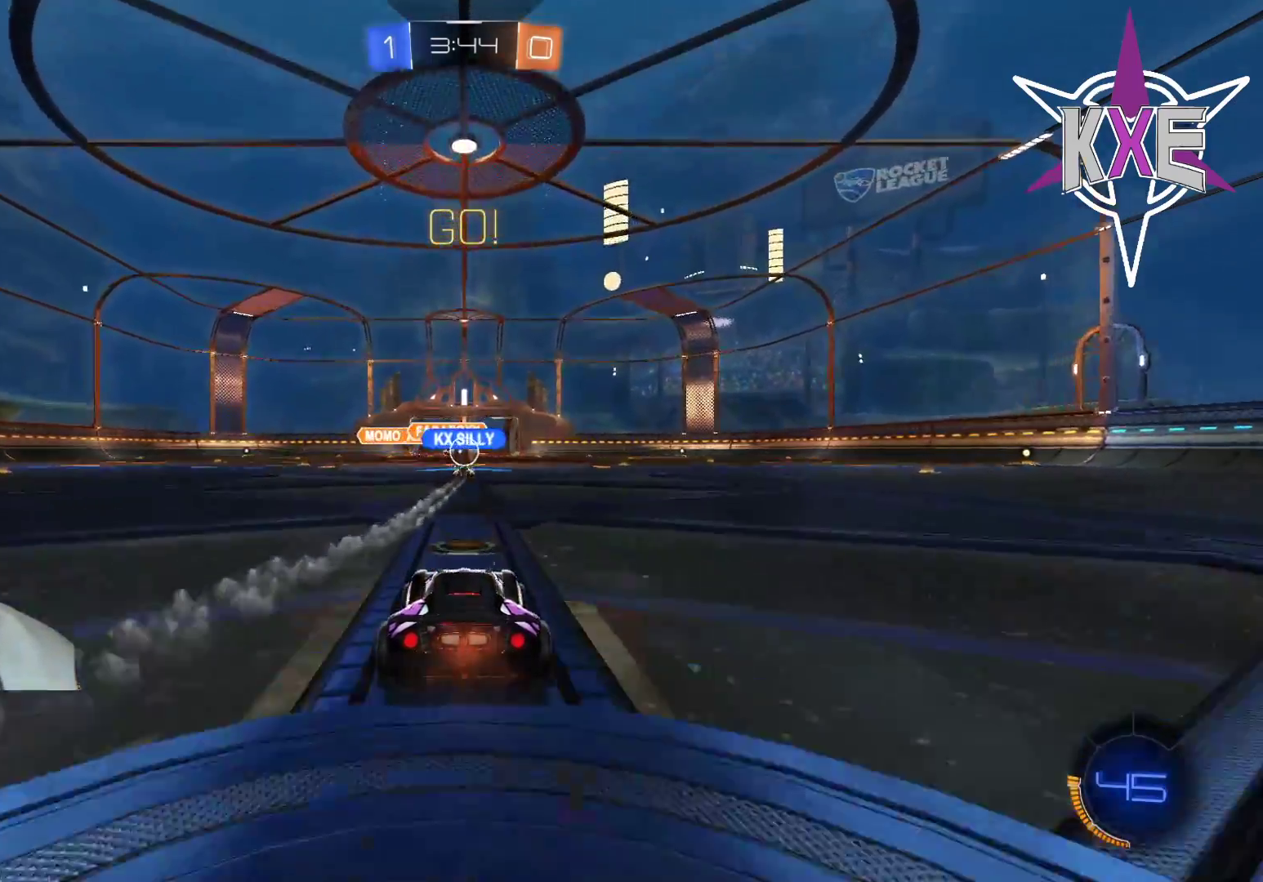
{"buttons": ["R2"], "left_stick": "center", "right_stick": "center", "events": []}
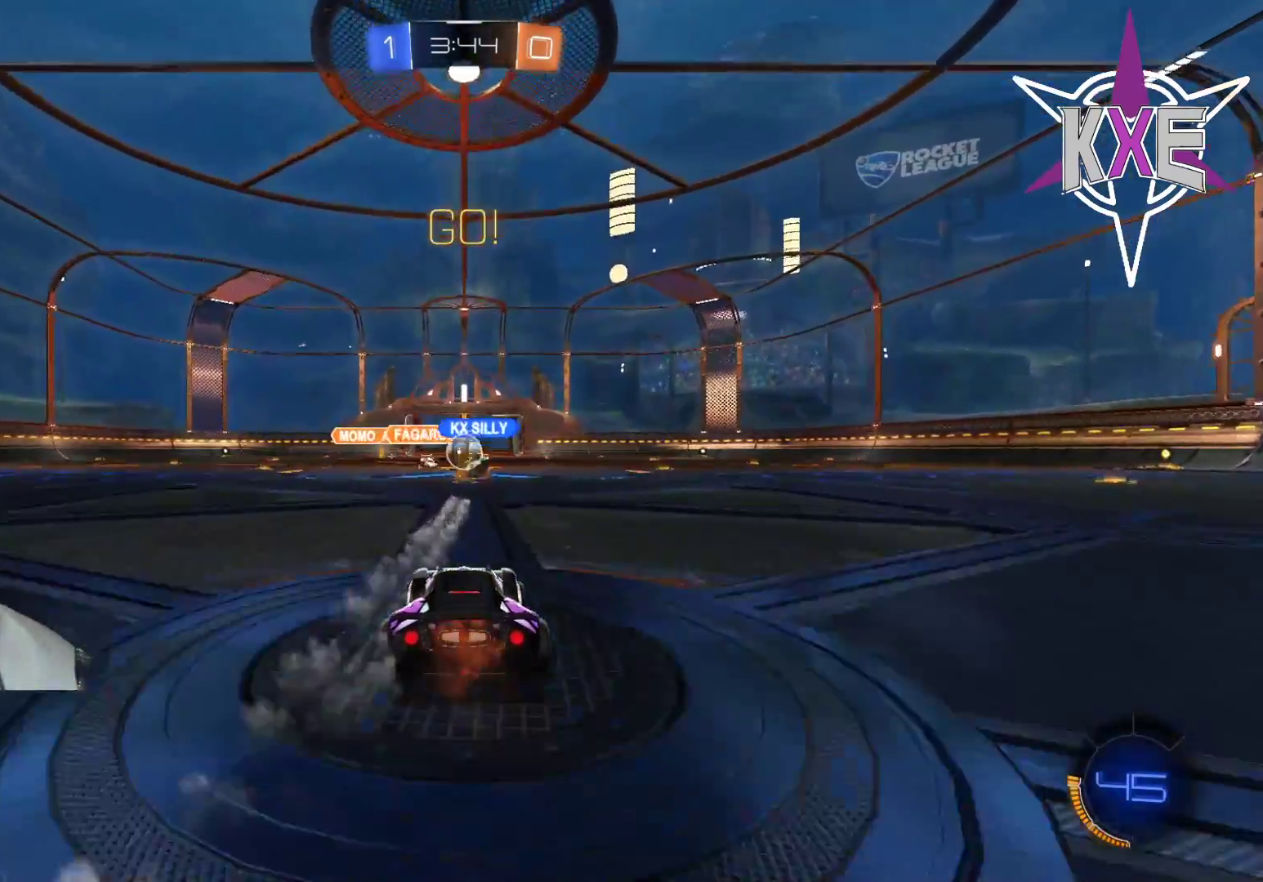
{"buttons": ["R2"], "left_stick": "right", "right_stick": "center", "events": [[183, "left_stick", "right"]]}
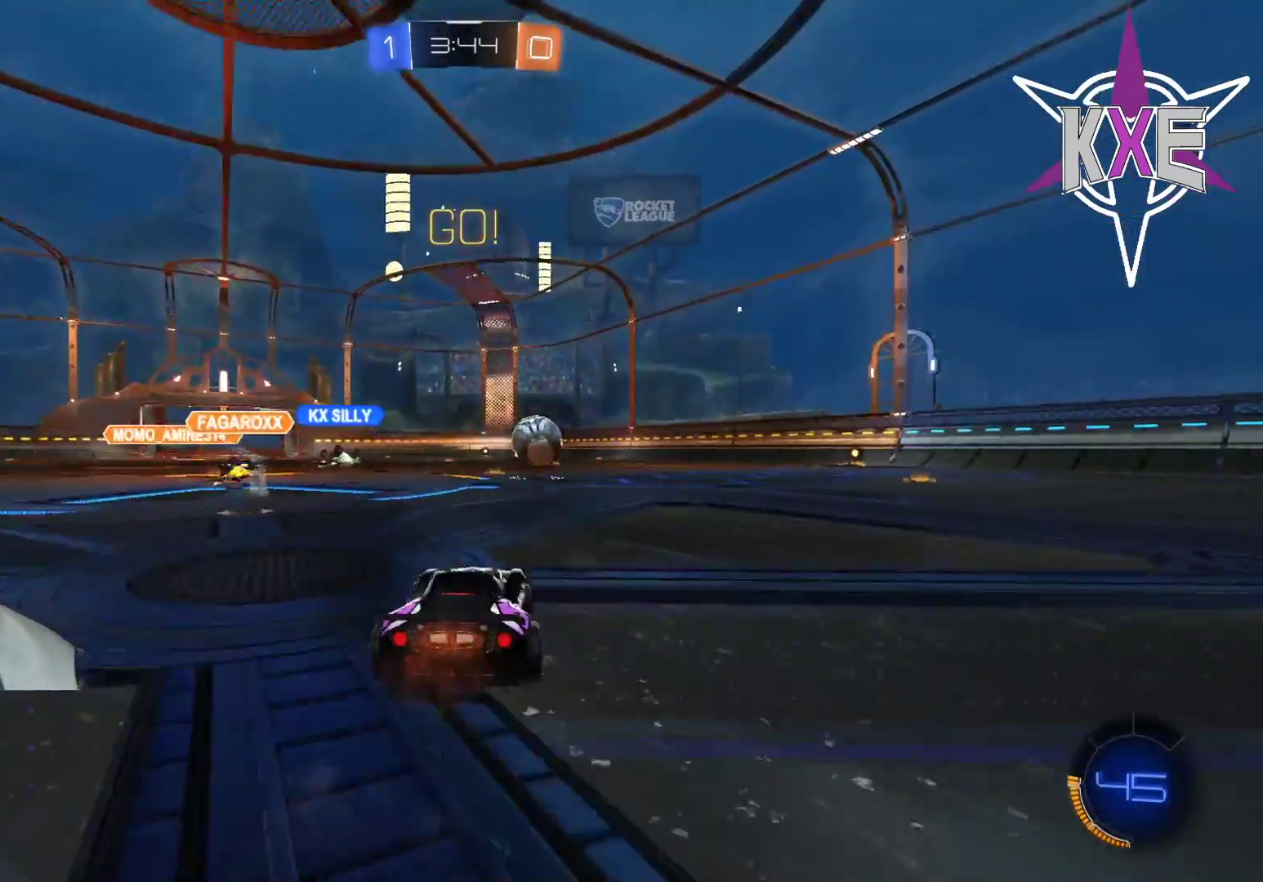
{"buttons": ["R1", "R2"], "left_stick": "down-right", "right_stick": "center", "events": [[67, "R1", "down"], [117, "left_stick", "down-right"], [250, "R1", "up"], [417, "R1", "down"]]}
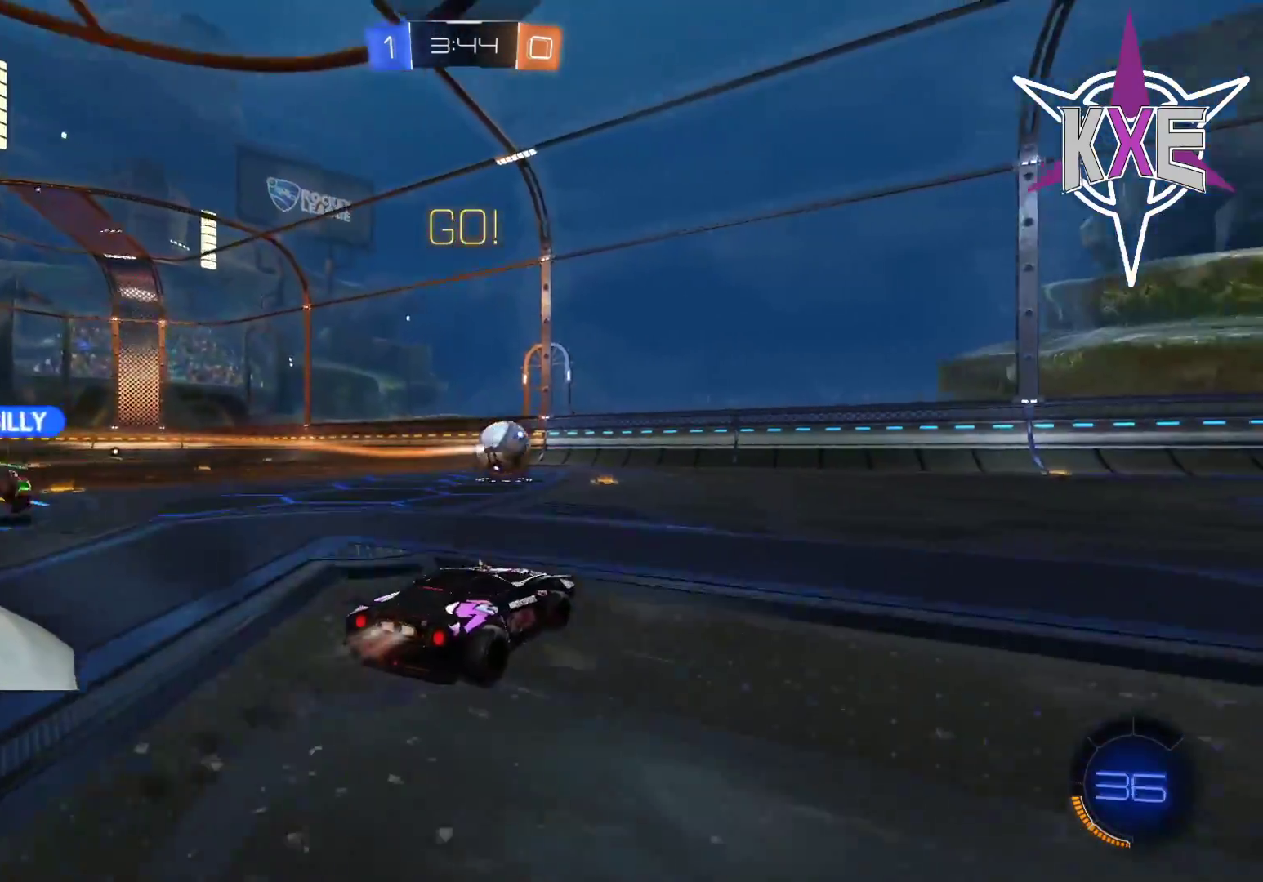
{"buttons": ["TRIANGLE", "R1", "R2"], "left_stick": "down-right", "right_stick": "center", "events": [[67, "left_stick", "right"], [117, "CROSS", "down"], [200, "CROSS", "up"], [267, "CROSS", "down"], [283, "left_stick", "down-right"], [350, "CROSS", "up"], [483, "TRIANGLE", "down"]]}
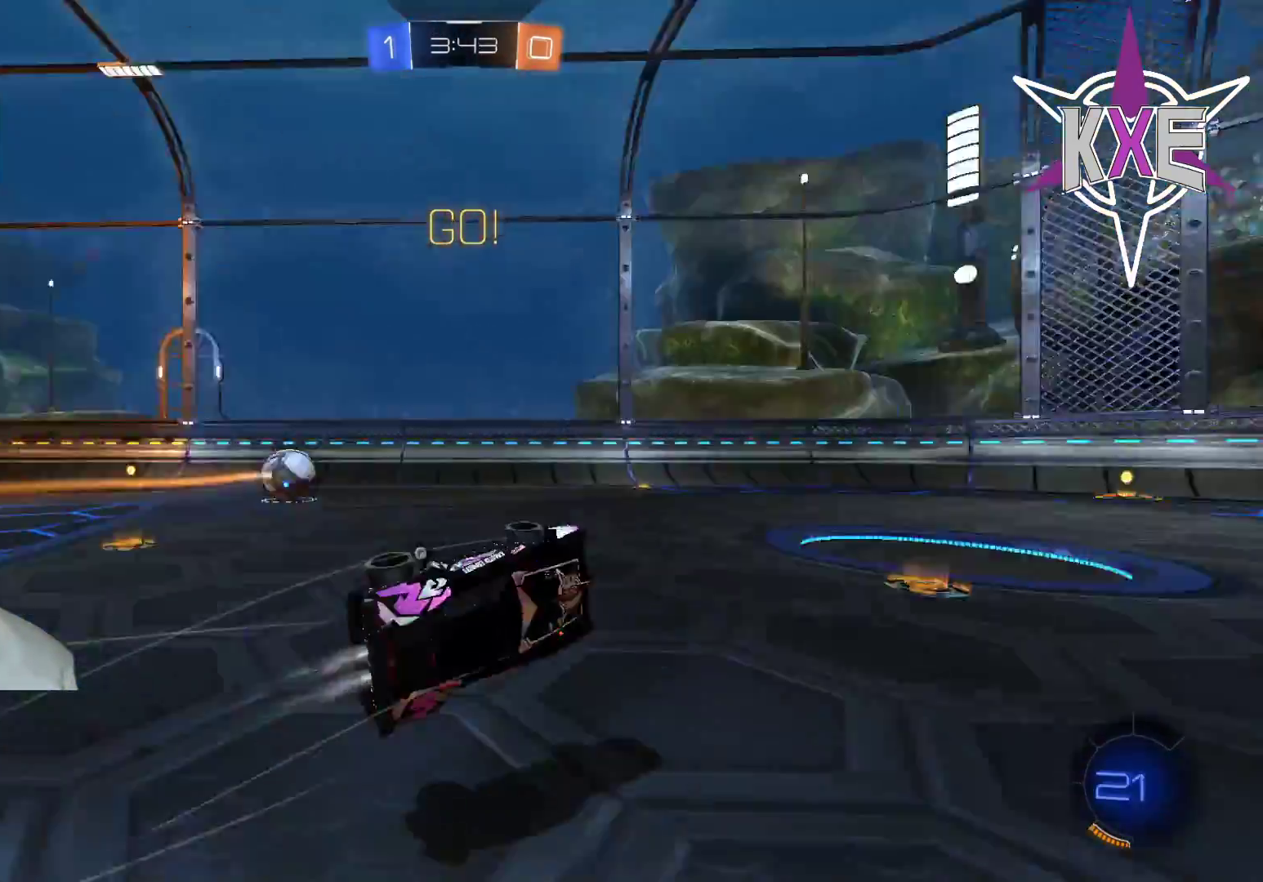
{"buttons": ["R1", "R2"], "left_stick": "down-right", "right_stick": "center", "events": [[17, "left_stick", "center"], [100, "TRIANGLE", "up"], [383, "left_stick", "down-right"]]}
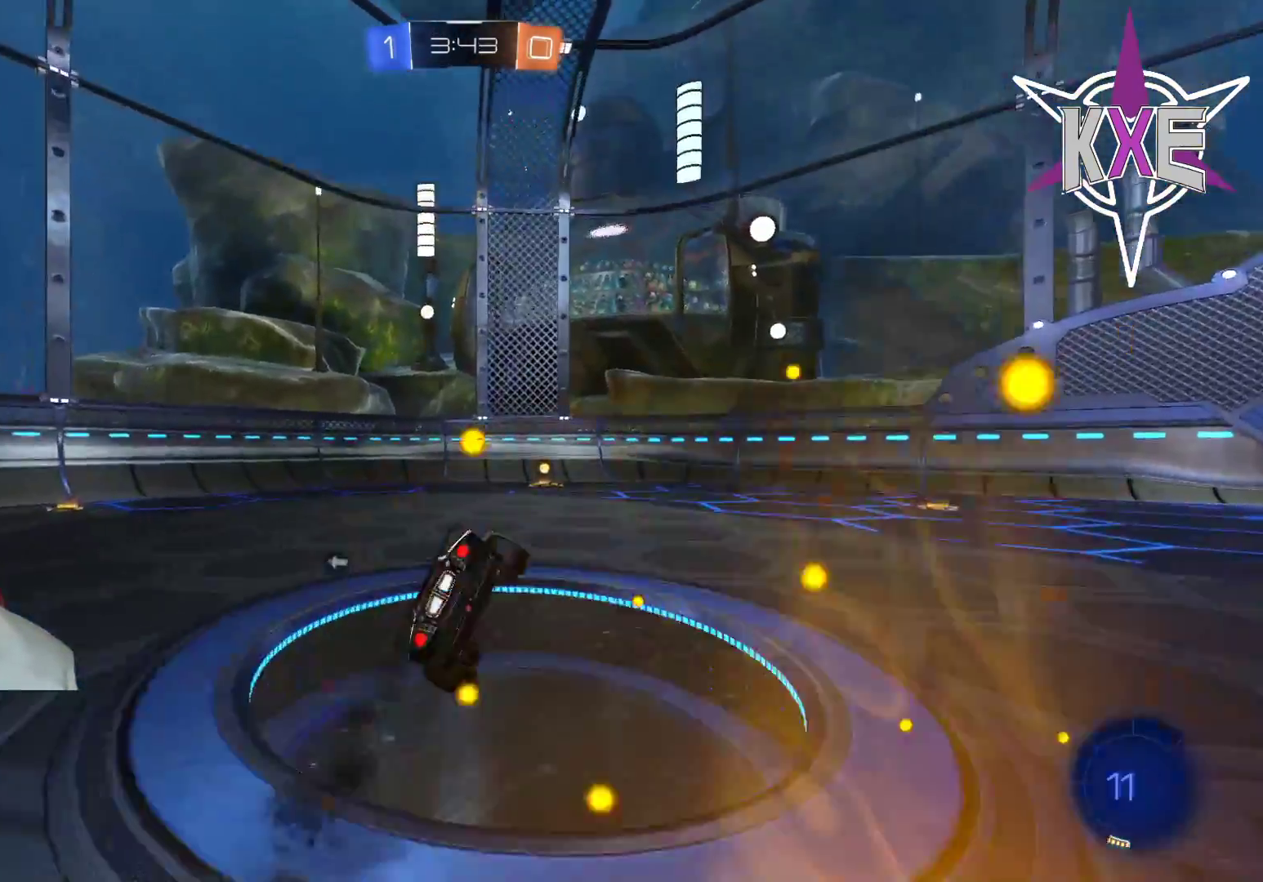
{"buttons": ["R2"], "left_stick": "center", "right_stick": "center", "events": [[50, "R1", "up"], [217, "left_stick", "center"], [400, "left_stick", "right"], [500, "left_stick", "center"]]}
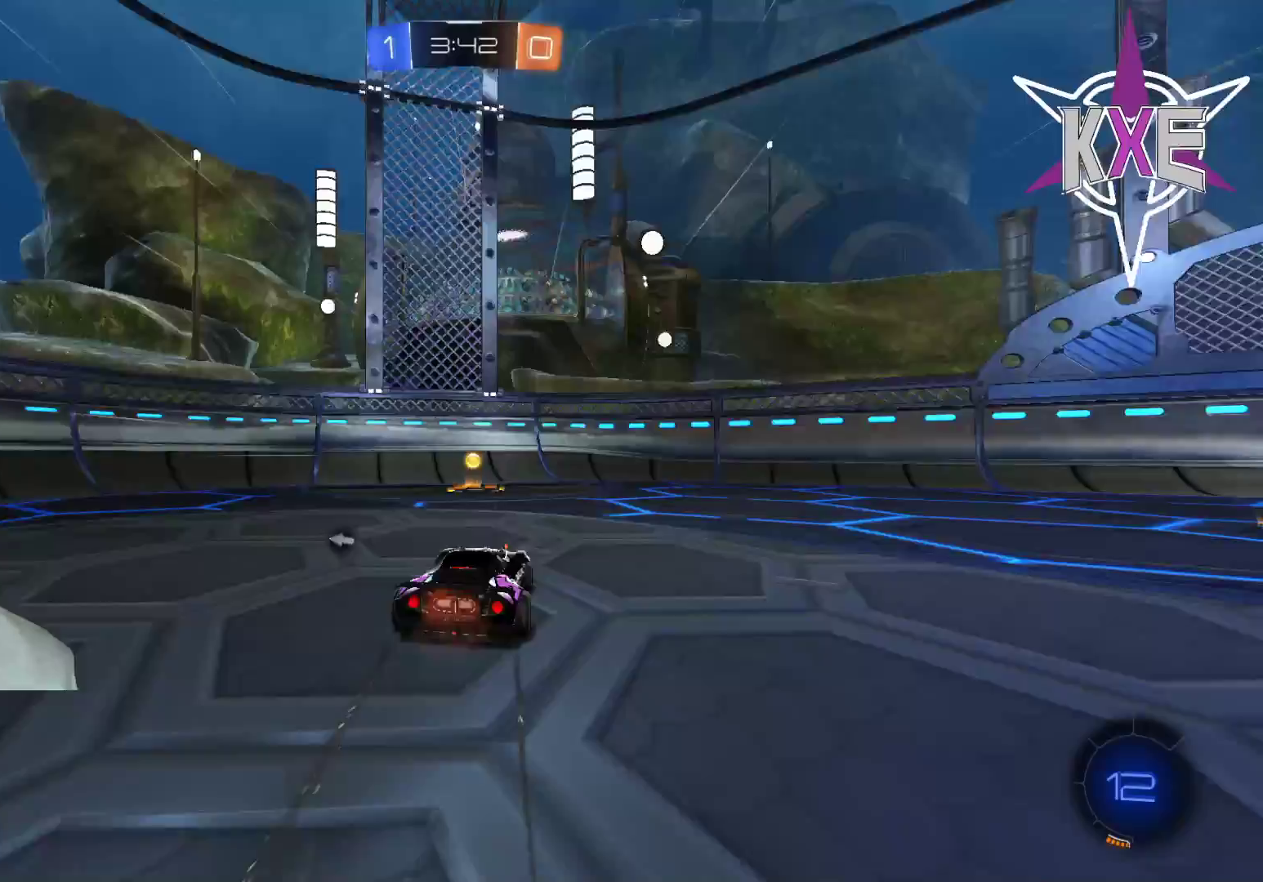
{"buttons": ["R2"], "left_stick": "down-right", "right_stick": "center", "events": [[267, "left_stick", "left"], [317, "TRIANGLE", "down"], [433, "TRIANGLE", "up"], [433, "left_stick", "center"], [483, "left_stick", "down-right"]]}
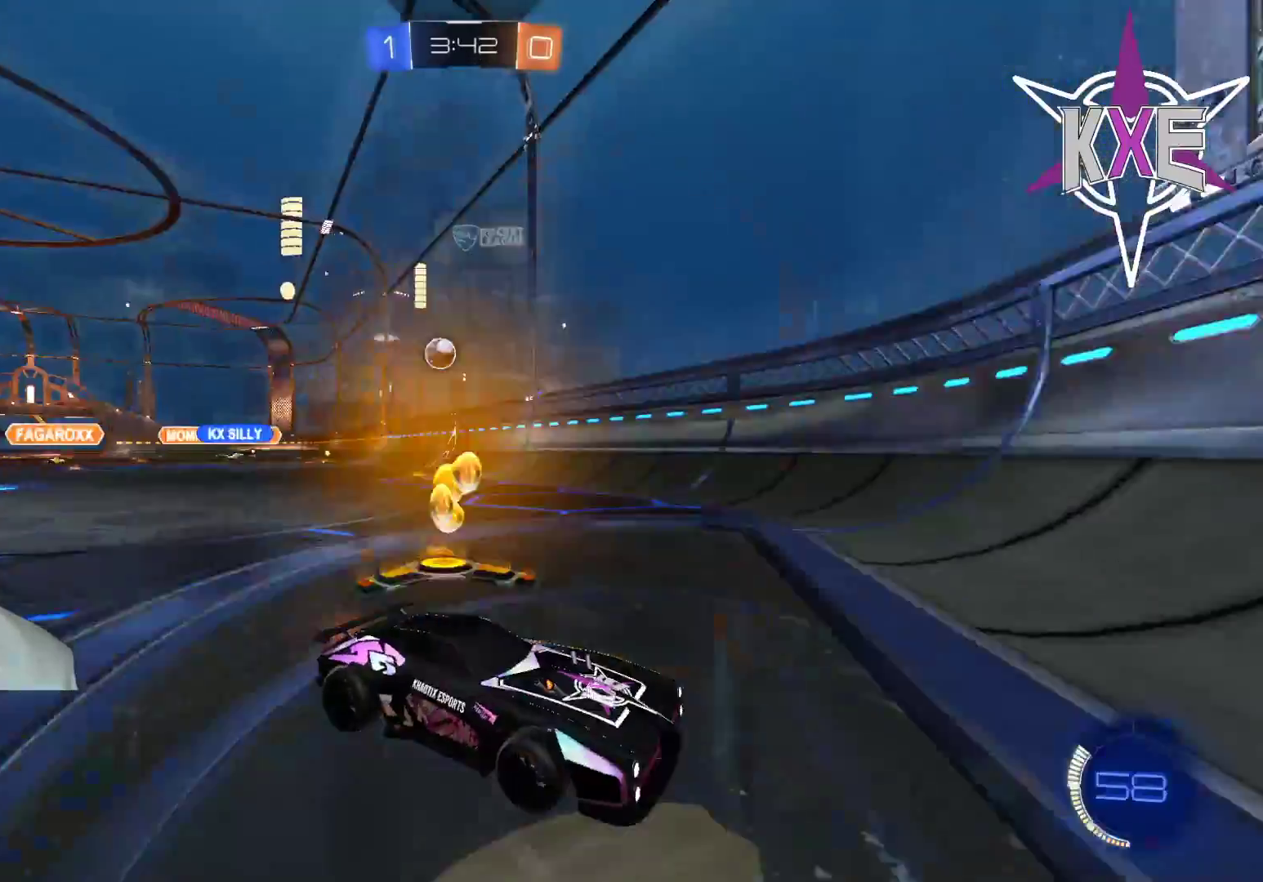
{"buttons": ["R2", "L3"], "left_stick": "down-right", "right_stick": "center", "events": [[267, "L1", "down"], [383, "L1", "up"], [383, "L3", "down"]]}
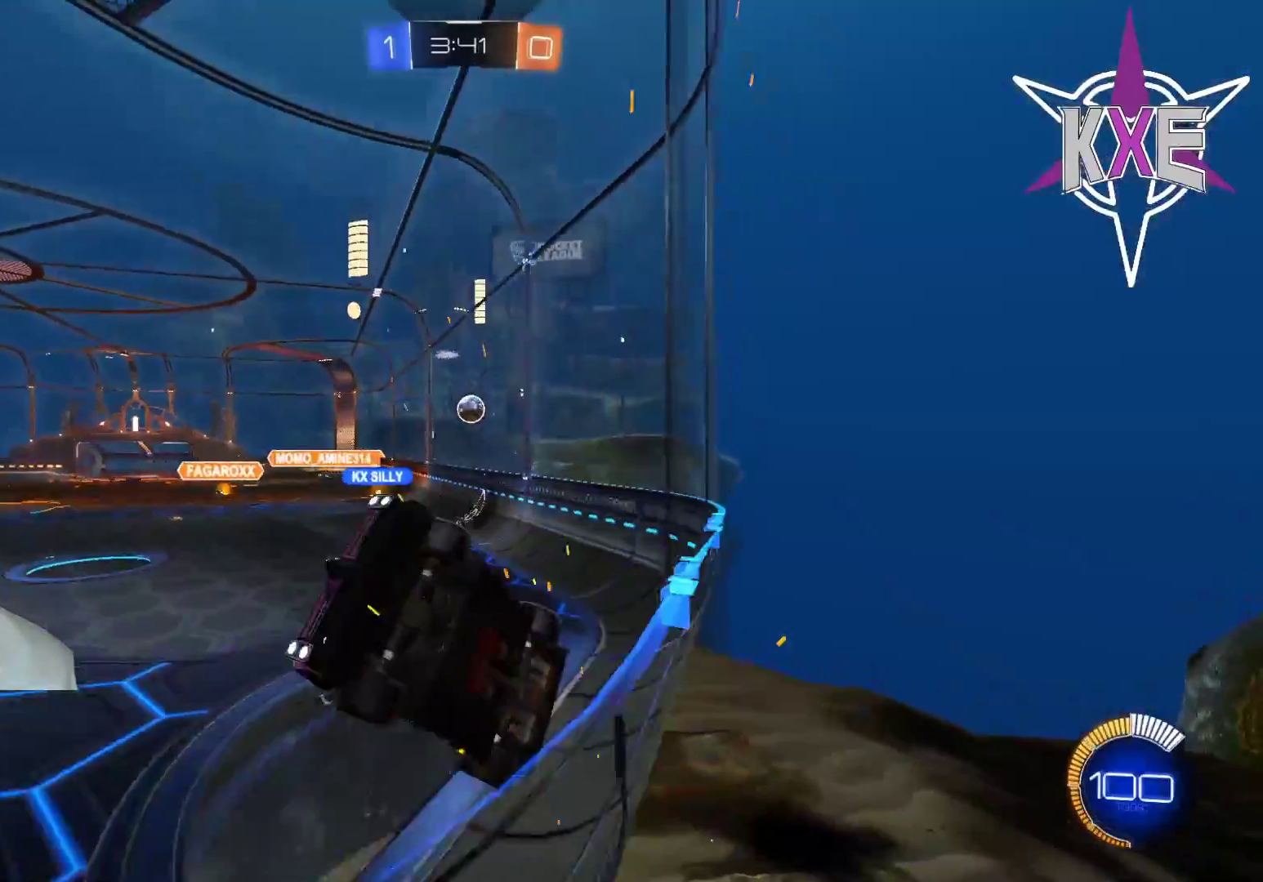
{"buttons": [], "left_stick": "center", "right_stick": "center", "events": [[17, "L1", "down"], [150, "L1", "up"], [167, "R2", "up"], [233, "L3", "up"], [300, "R2", "down"], [417, "left_stick", "center"], [467, "R2", "up"]]}
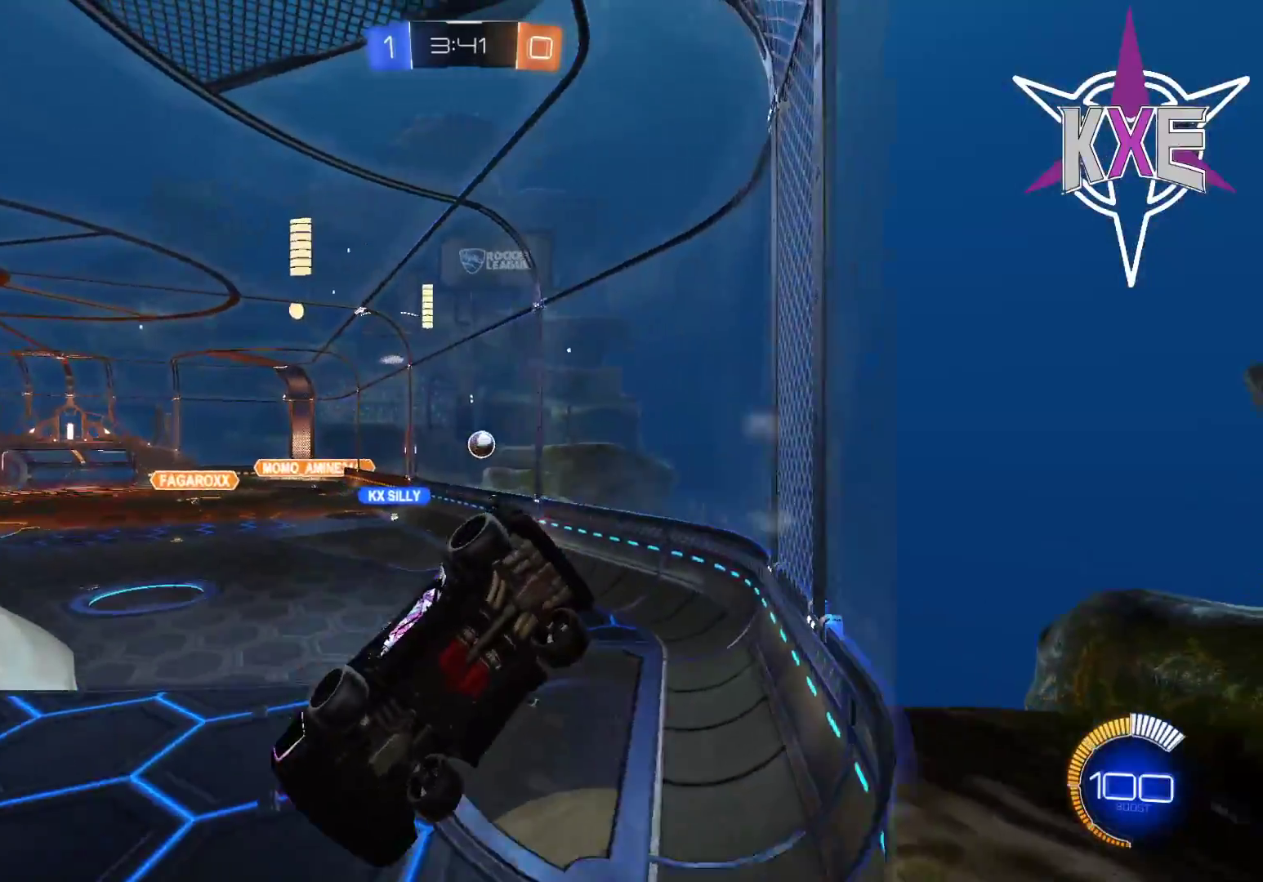
{"buttons": ["R1", "R2"], "left_stick": "down-right", "right_stick": "center", "events": [[100, "left_stick", "right"], [150, "left_stick", "down-right"], [300, "R2", "down"], [500, "R1", "down"]]}
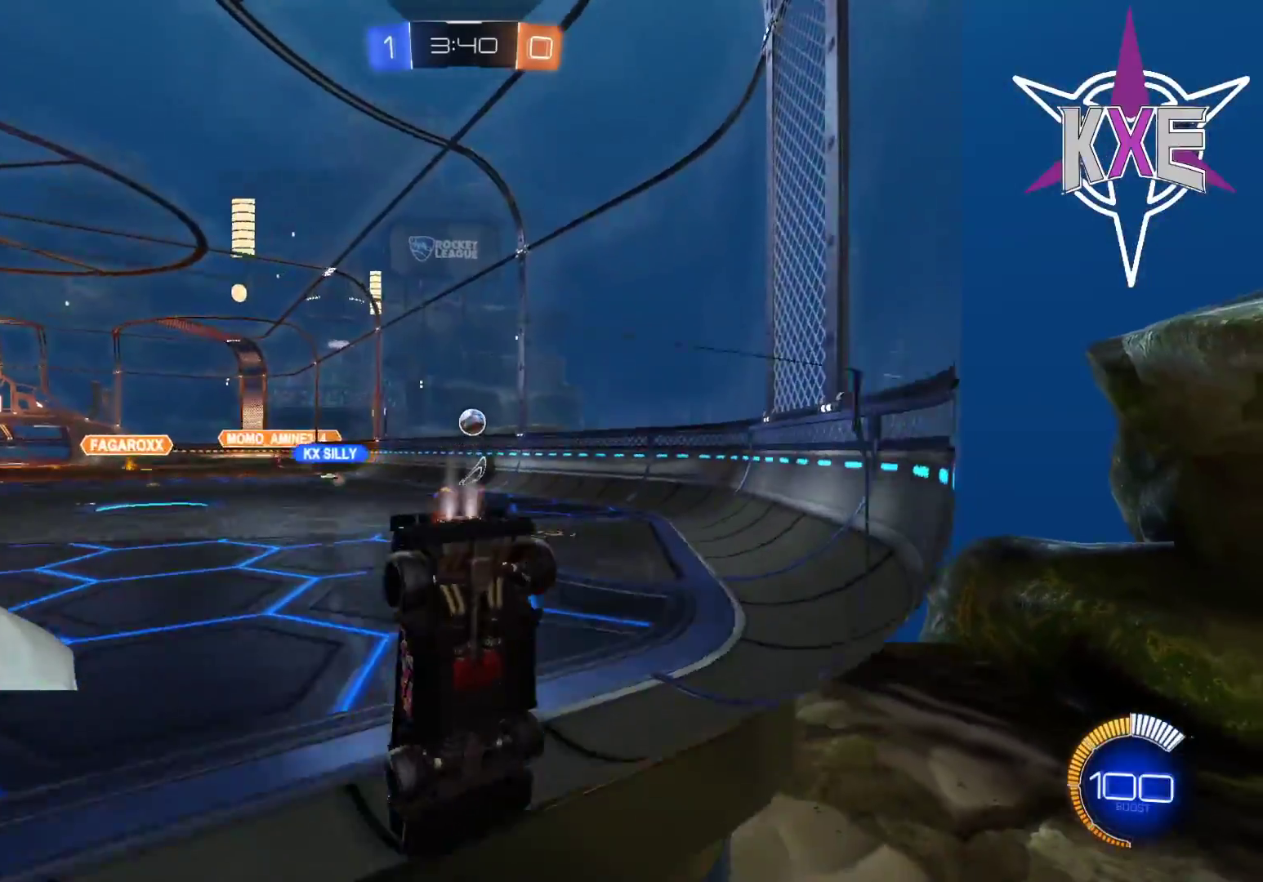
{"buttons": ["R1", "R2"], "left_stick": "center", "right_stick": "center", "events": [[50, "left_stick", "right"], [250, "left_stick", "center"]]}
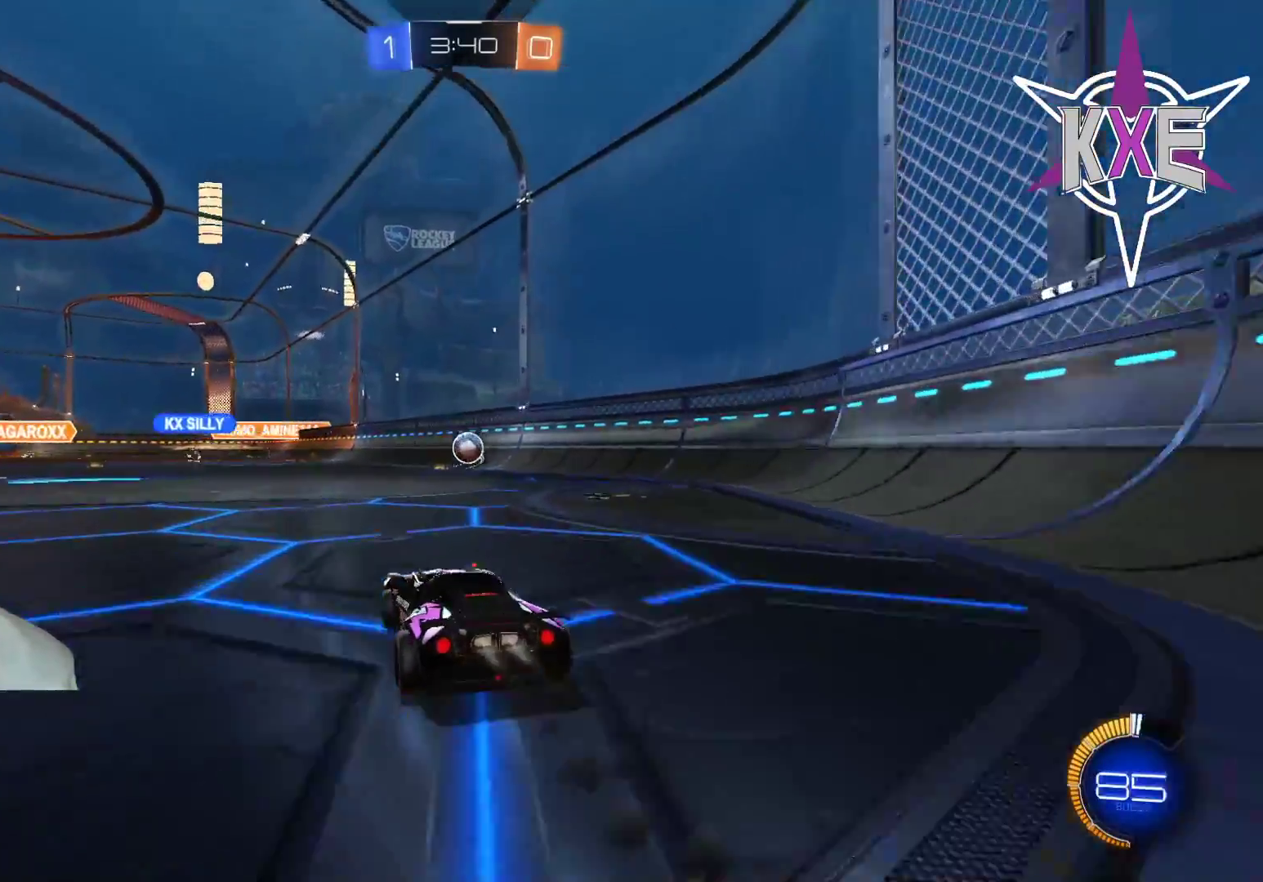
{"buttons": ["R2"], "left_stick": "center", "right_stick": "center", "events": [[200, "left_stick", "right"], [300, "left_stick", "center"], [400, "R1", "up"]]}
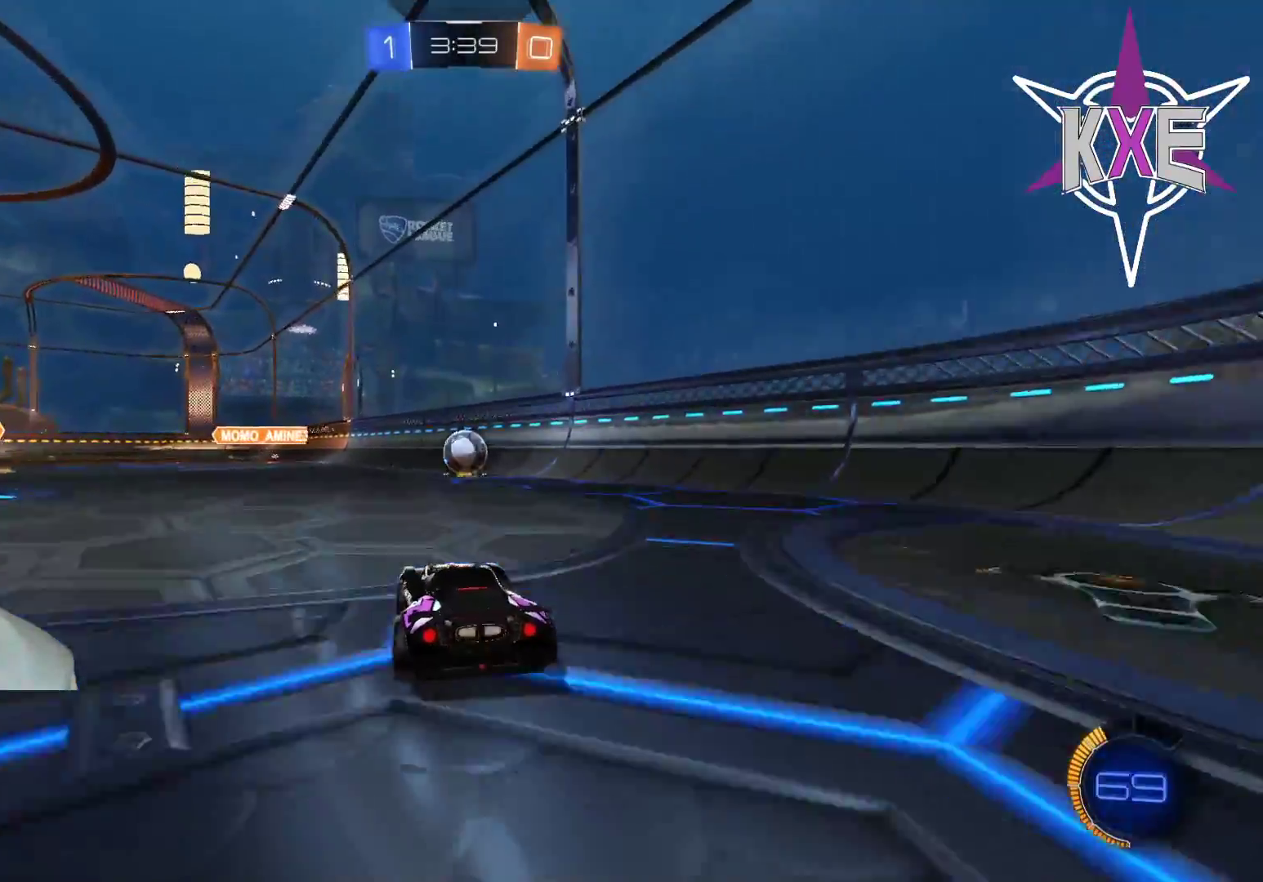
{"buttons": ["R1", "R2"], "left_stick": "down-right", "right_stick": "center", "events": [[83, "R1", "down"], [133, "left_stick", "left"], [217, "left_stick", "center"], [283, "R1", "up"], [417, "R1", "down"], [467, "left_stick", "down-right"]]}
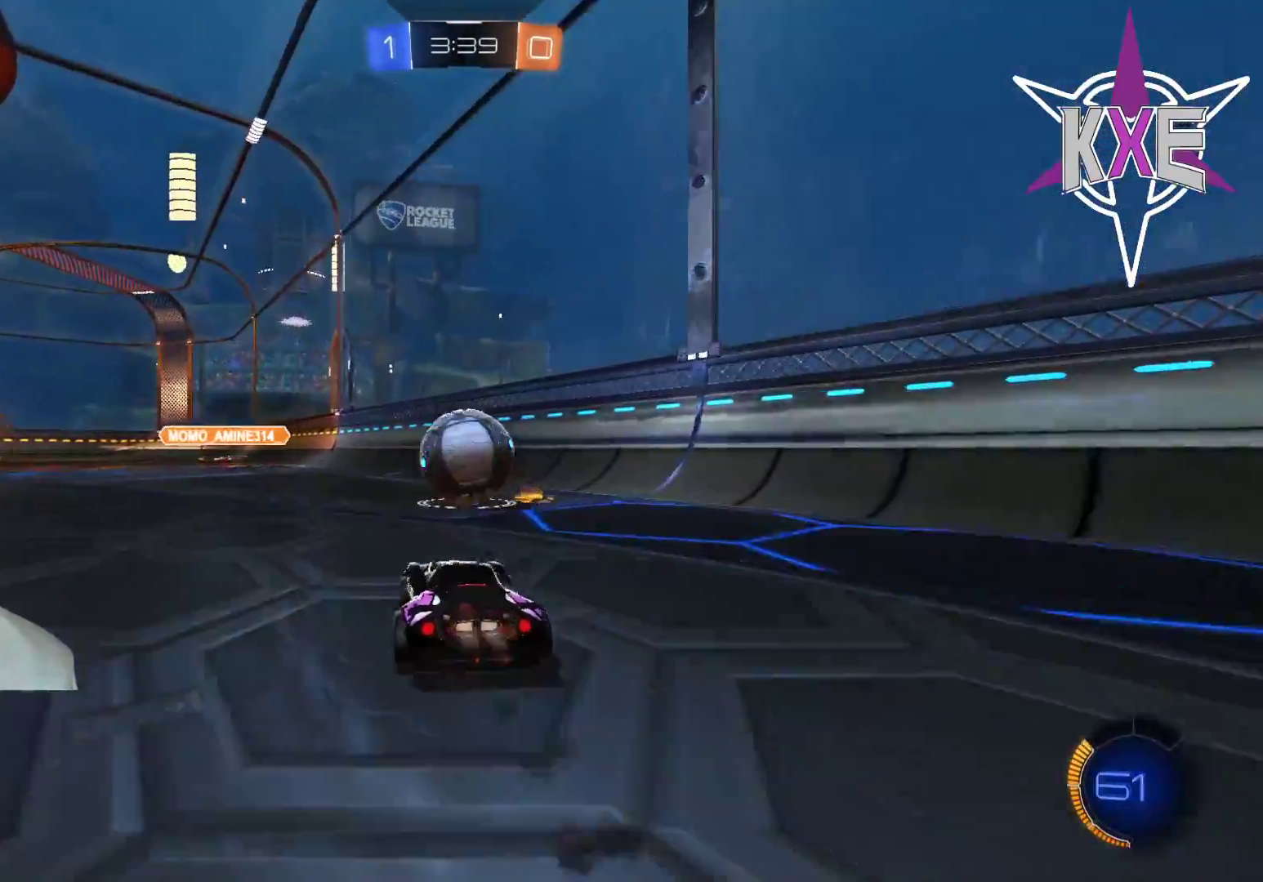
{"buttons": ["R2"], "left_stick": "center", "right_stick": "center", "events": [[50, "R1", "up"], [100, "left_stick", "left"], [367, "left_stick", "center"]]}
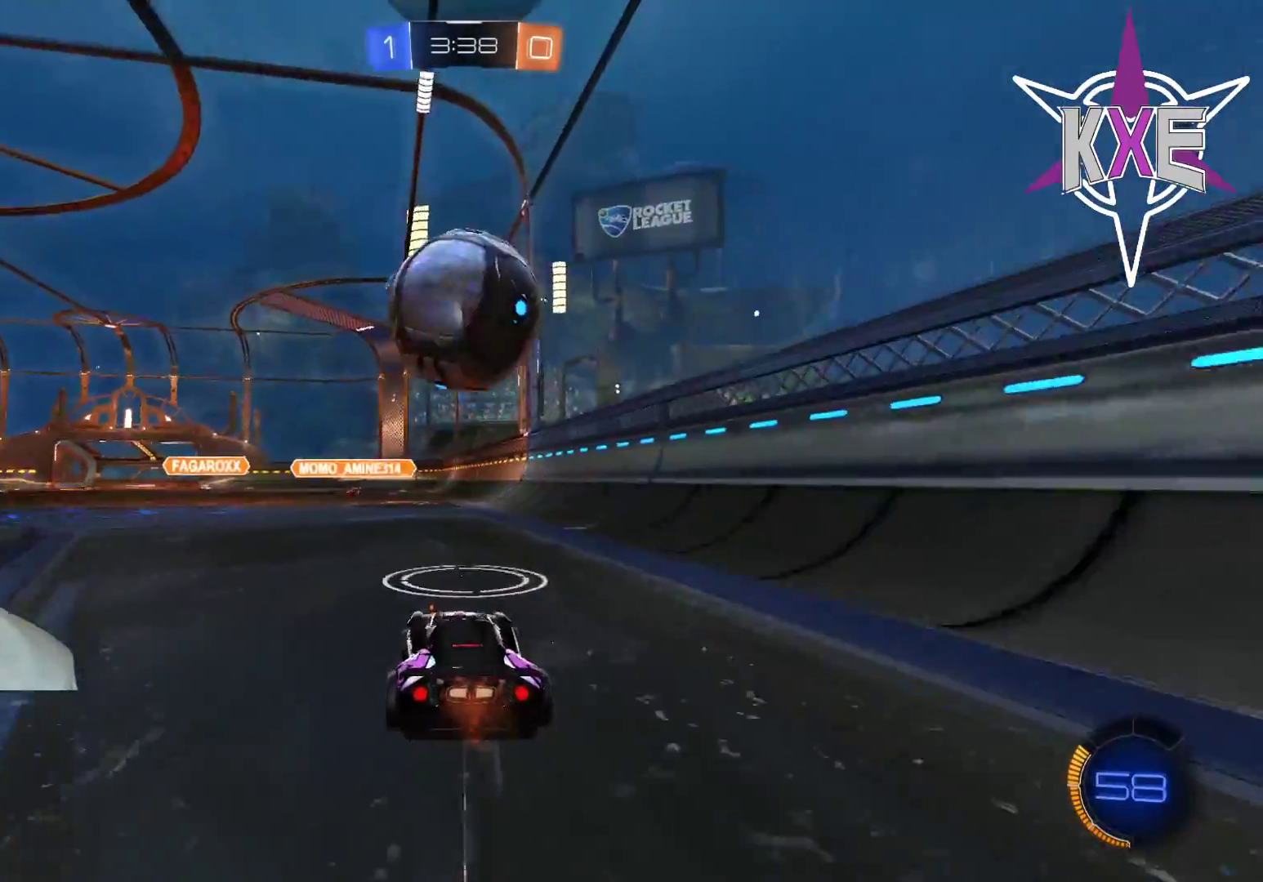
{"buttons": ["R2"], "left_stick": "left", "right_stick": "center", "events": [[117, "R1", "down"], [400, "R1", "up"], [467, "left_stick", "left"]]}
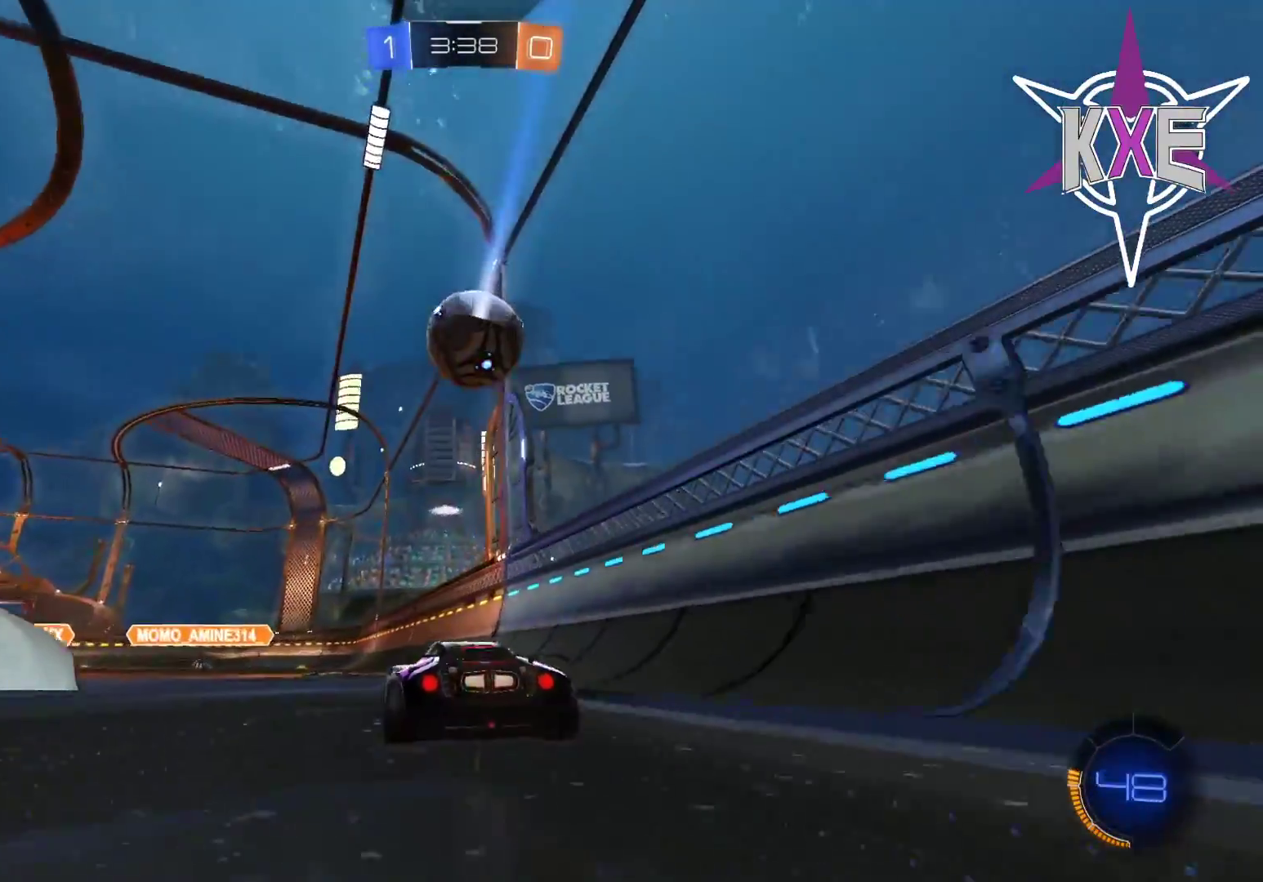
{"buttons": ["R2"], "left_stick": "center", "right_stick": "center", "events": [[167, "left_stick", "center"], [367, "left_stick", "left"], [450, "left_stick", "center"]]}
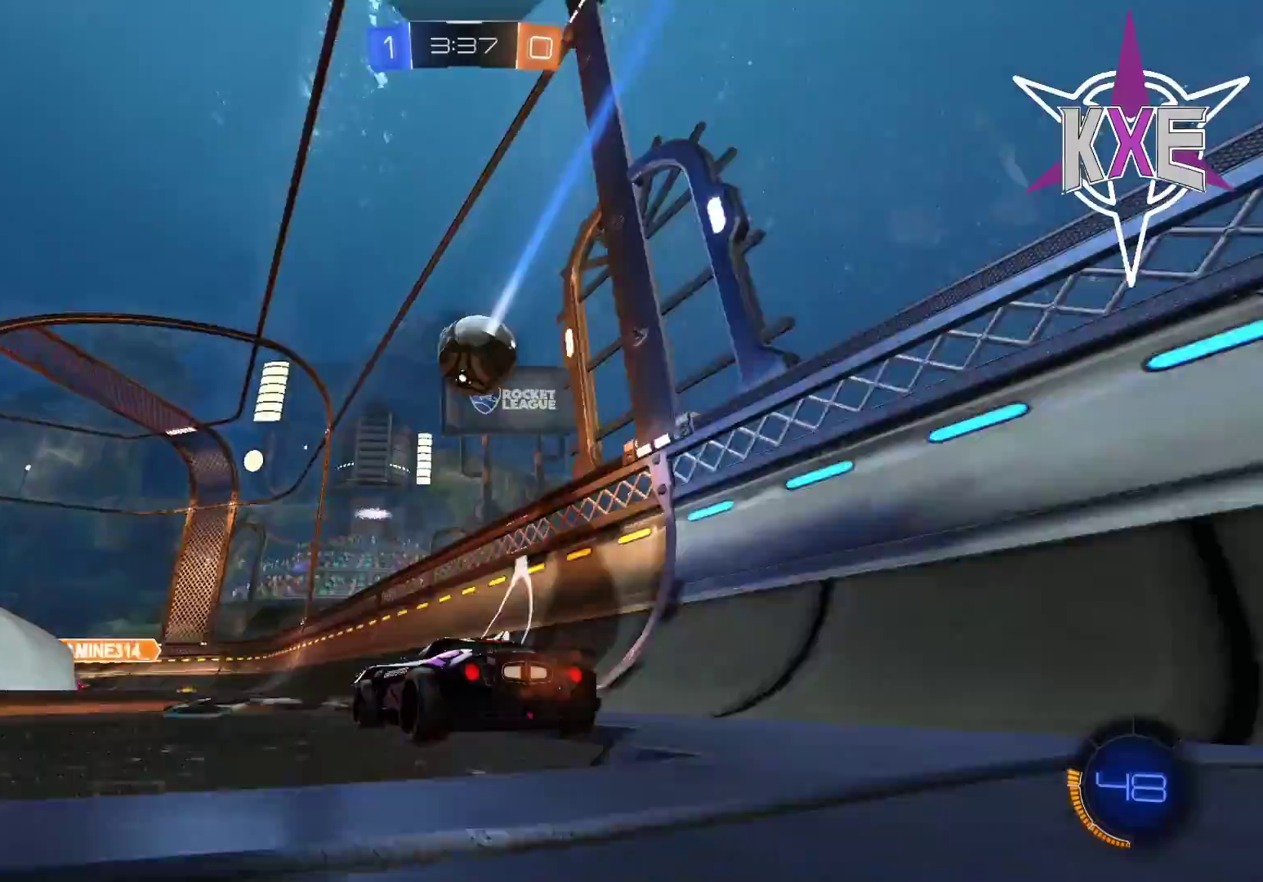
{"buttons": ["R2"], "left_stick": "center", "right_stick": "center", "events": []}
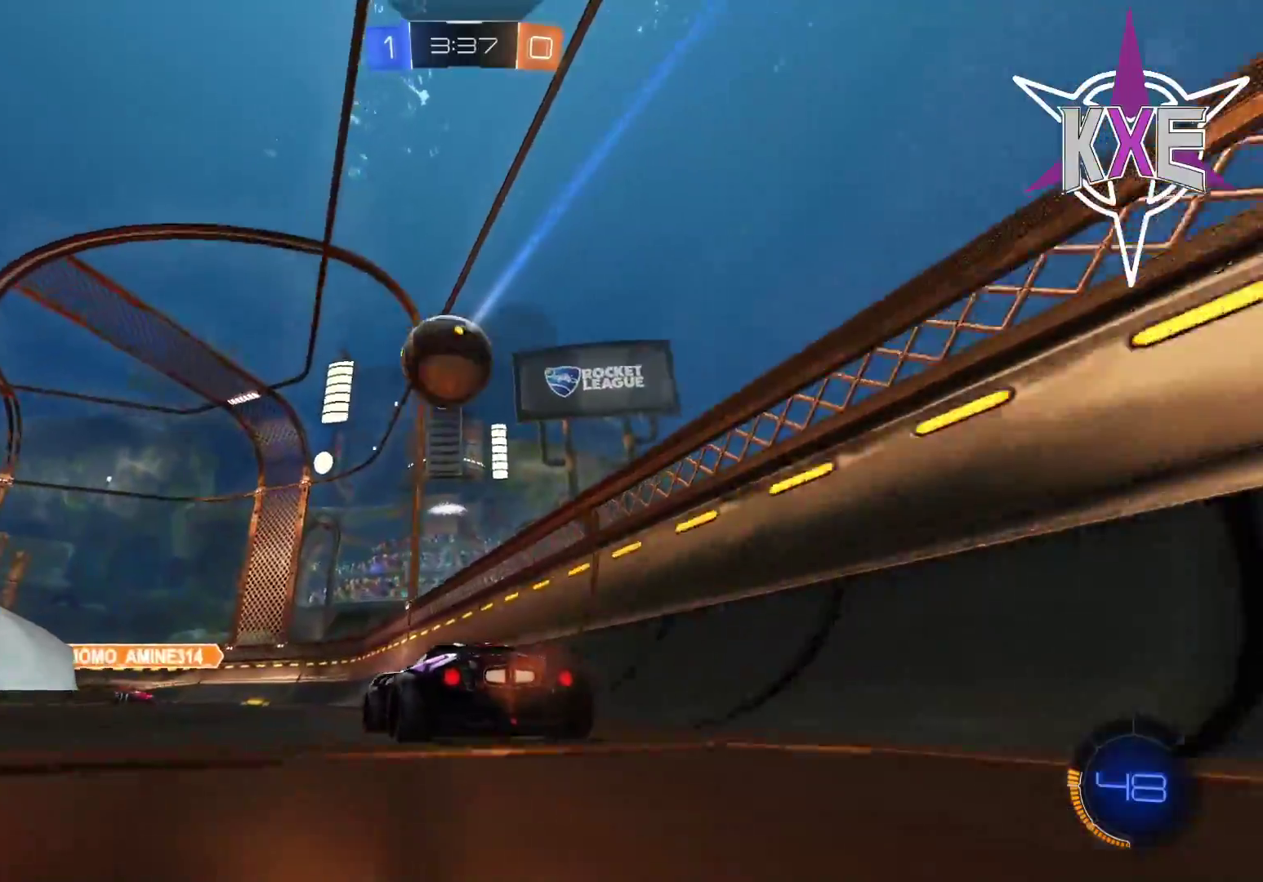
{"buttons": ["R2"], "left_stick": "left", "right_stick": "center", "events": [[167, "left_stick", "down"], [250, "left_stick", "center"], [450, "left_stick", "left"]]}
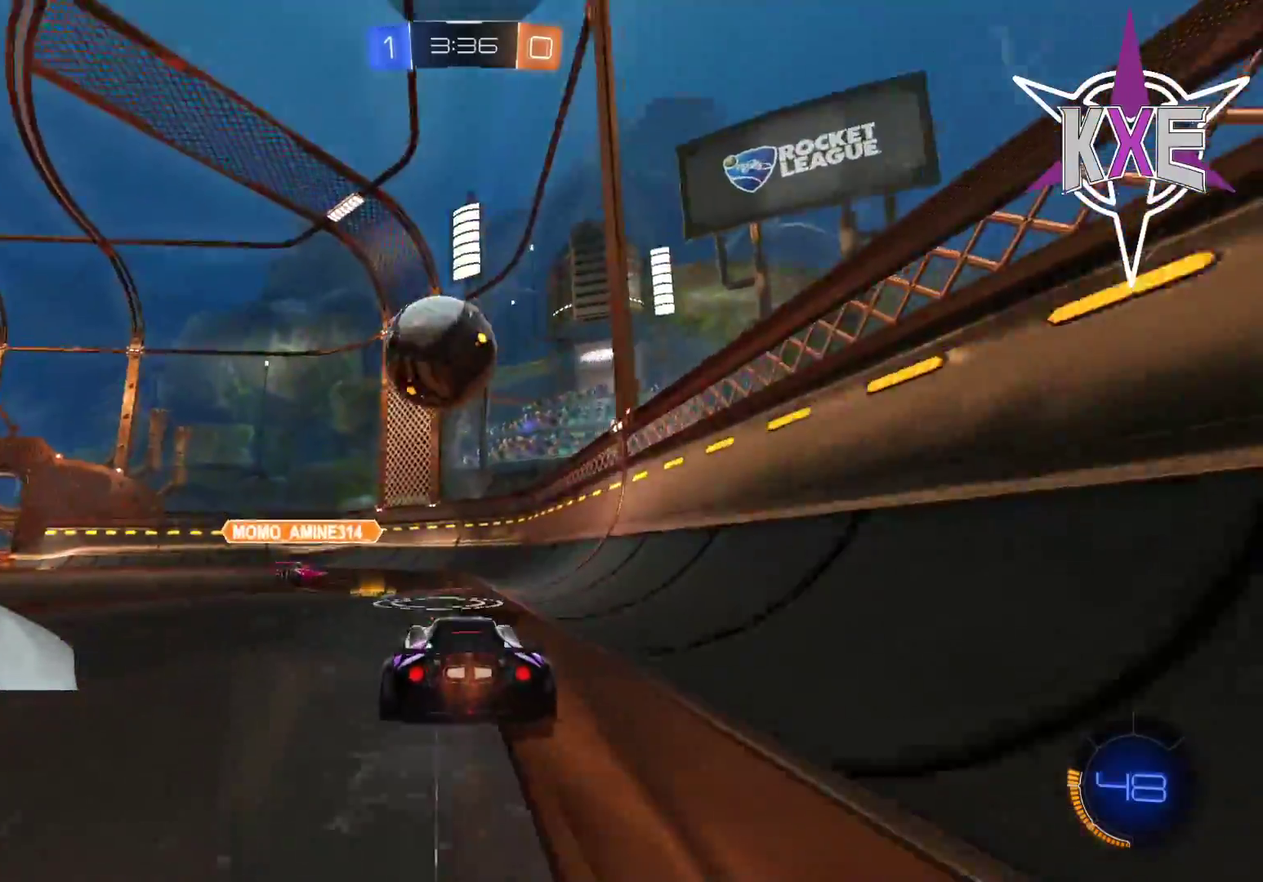
{"buttons": ["CROSS", "R1", "R2", "L3"], "left_stick": "up", "right_stick": "center", "events": [[83, "R1", "down"], [100, "CROSS", "down"], [100, "left_stick", "down"], [233, "CROSS", "up"], [233, "left_stick", "right"], [283, "left_stick", "up"], [350, "CROSS", "down"], [350, "L3", "down"]]}
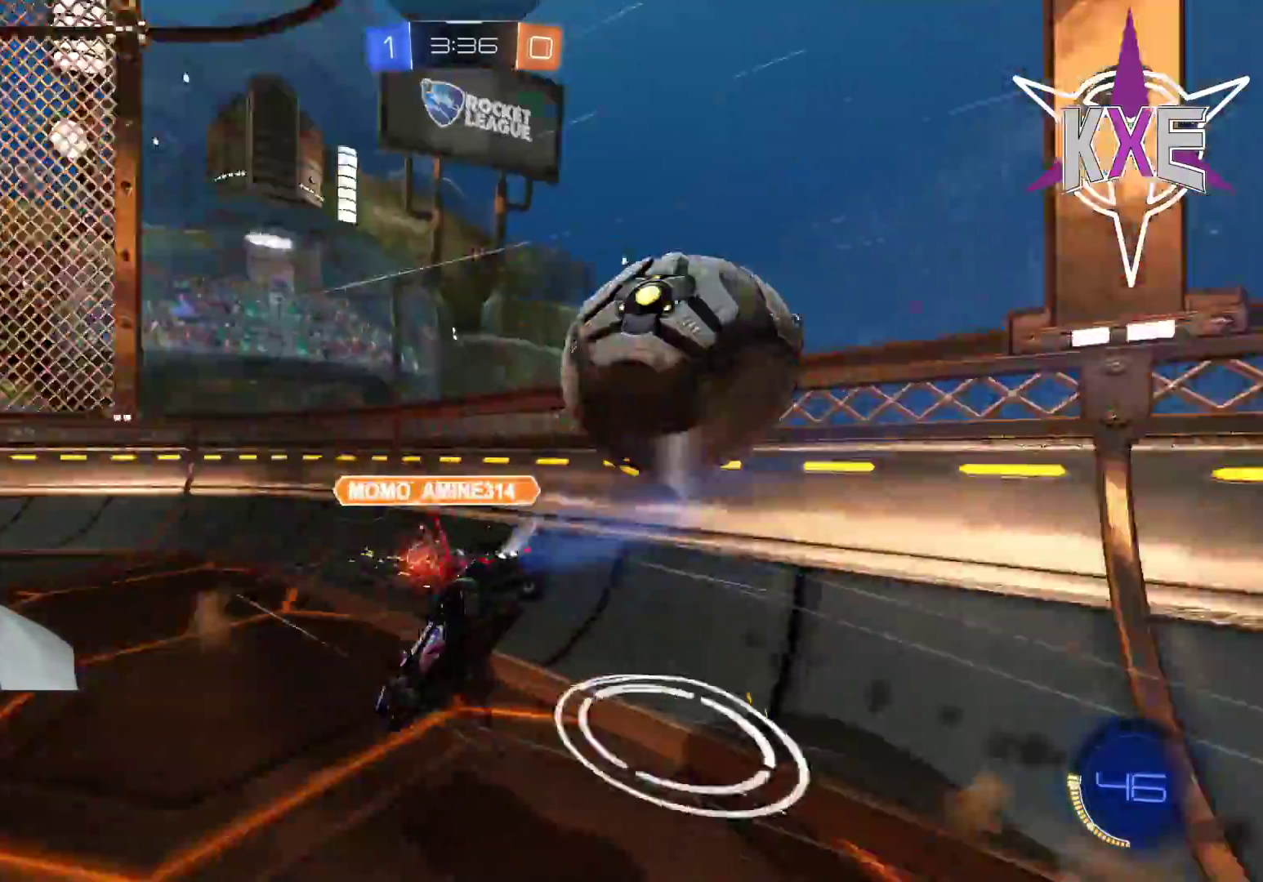
{"buttons": ["TRIANGLE", "R2"], "left_stick": "left", "right_stick": "center", "events": [[33, "L3", "up"], [100, "CROSS", "up"], [100, "R1", "up"], [133, "left_stick", "center"], [317, "left_stick", "left"], [383, "TRIANGLE", "down"]]}
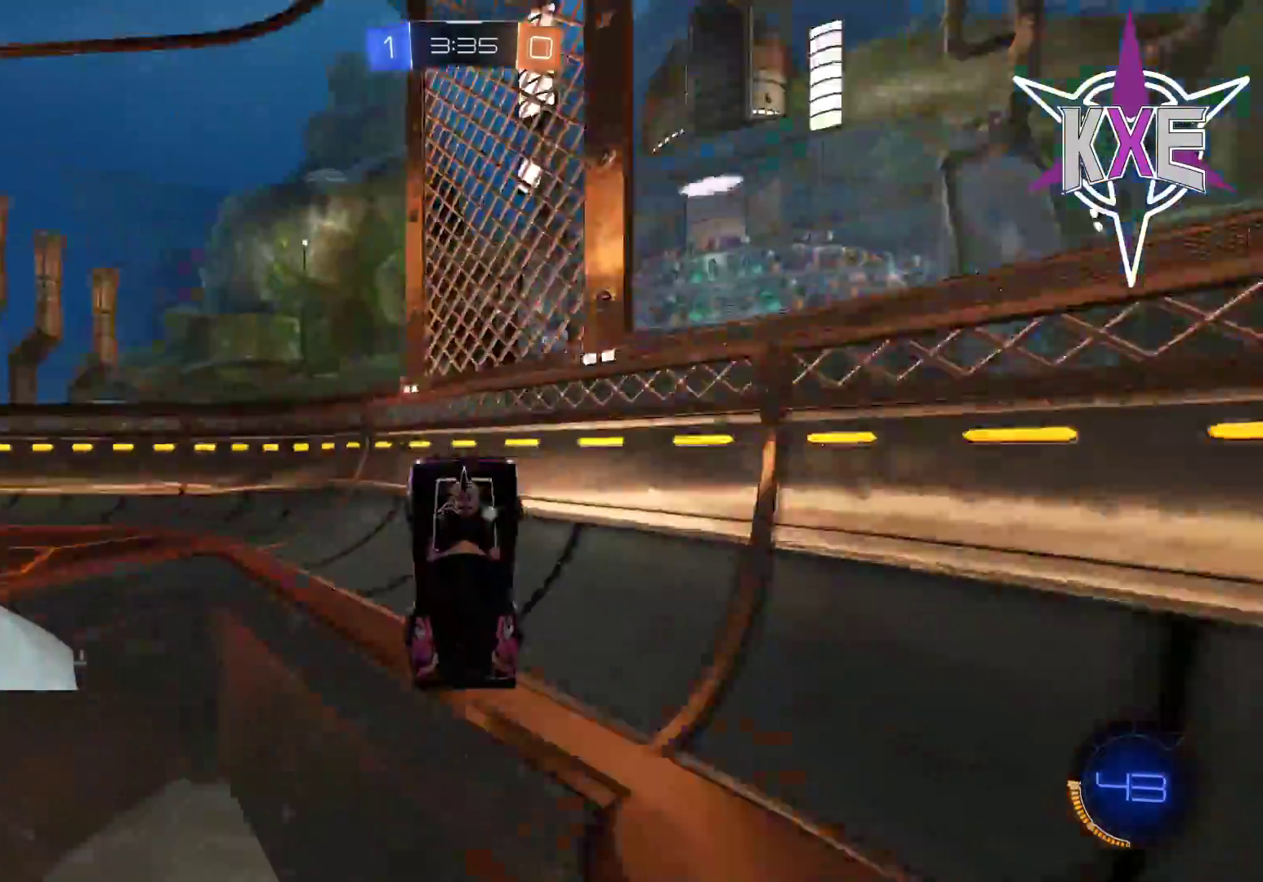
{"buttons": ["R1", "R2", "L3"], "left_stick": "left", "right_stick": "center", "events": [[17, "TRIANGLE", "up"], [200, "L1", "down"], [250, "L3", "down"], [317, "L1", "up"], [333, "R1", "down"]]}